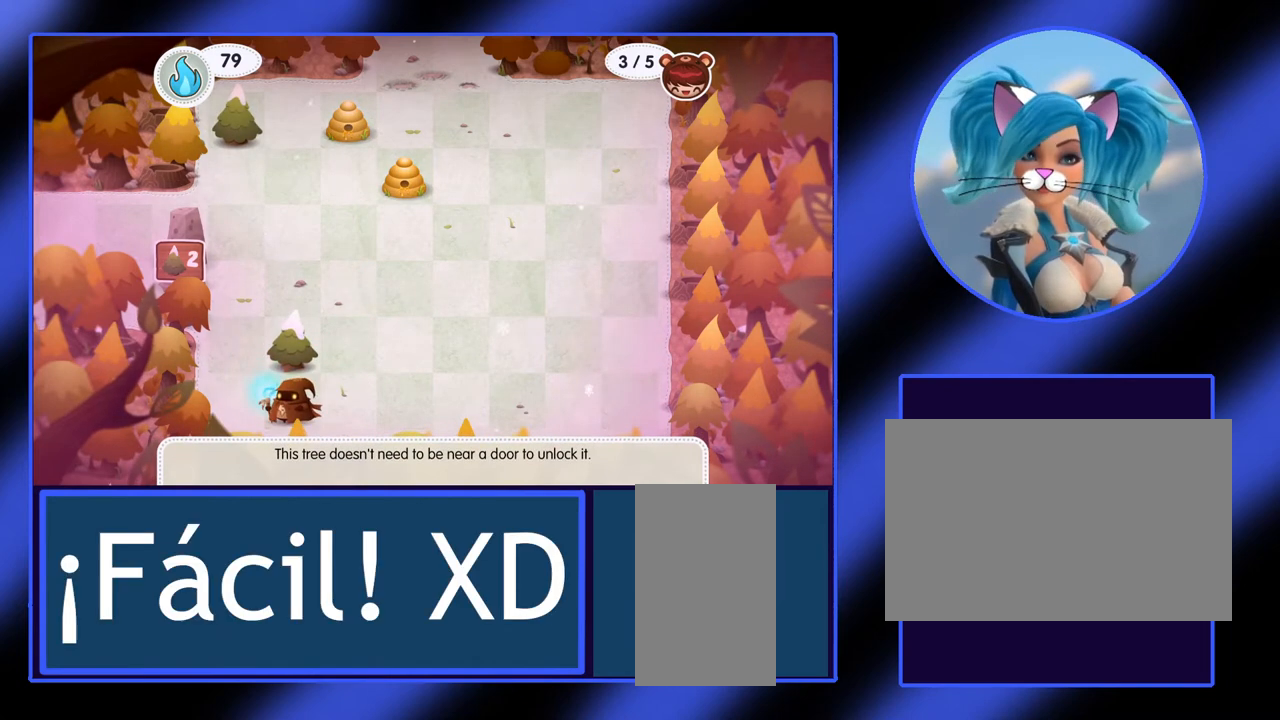
Gameplay with keyboard and mouse; each line is a JSON object with the keys and mouse buttons held at the frame after it. "events" lists presses ("down") and releases ("up") of "ctrl", "down", "escape", "left", "return", "right", "shift", "space", "up", "x", "z", "mouse_left", "mouse_wheel", "mouse_right", "mouse_mb4" and "mouse_mb5" between this image and that frame as [ms after this image, input, new state], when the widget could be followed in between. "mouse_left", "mouse_wheel", "mouse_right", "mouse_mb4", "mouse_mb5" = the "left", "wheel", "right", "mb4", "mb5" buttons of the "mouse" list. No other keys are recorded. "wheel" means that the mouse wheel is clicked or scrolled. Not read: mouse_move.
{"keys": [], "mouse": [], "events": [[100, "space", "down"], [200, "space", "up"], [333, "space", "down"], [400, "space", "up"]]}
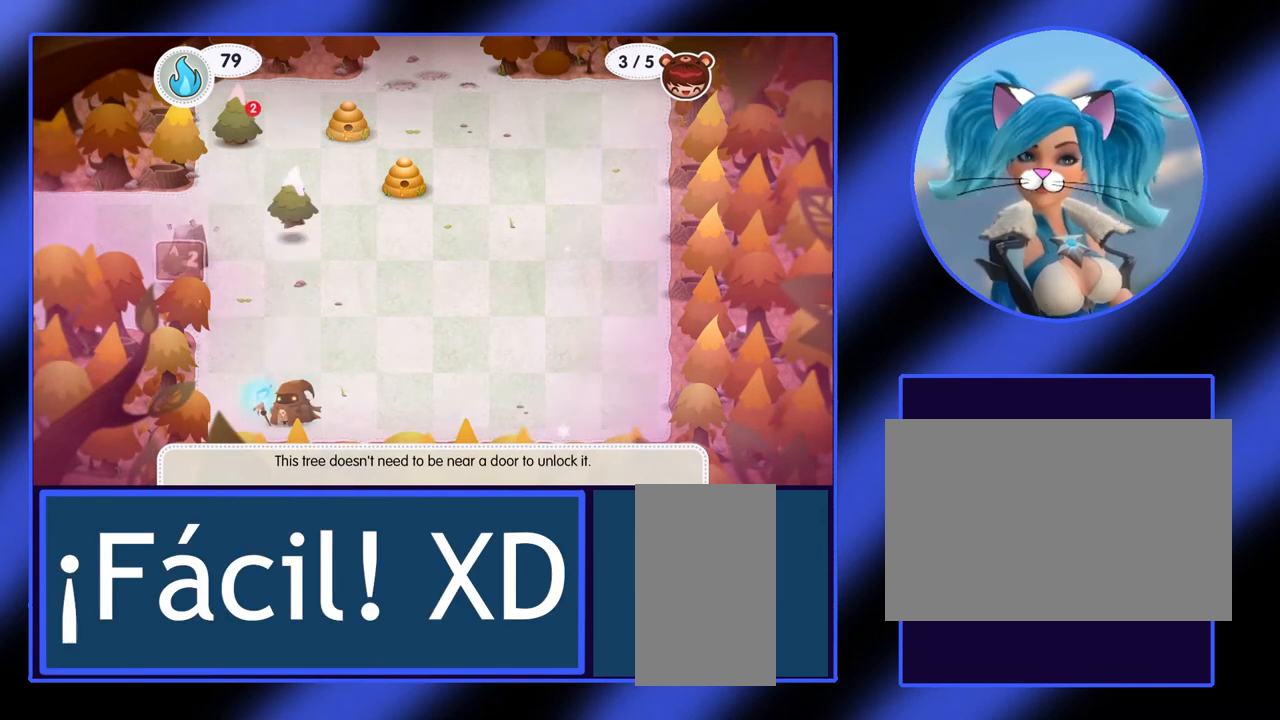
{"keys": ["up"], "mouse": [], "events": [[467, "up", "down"]]}
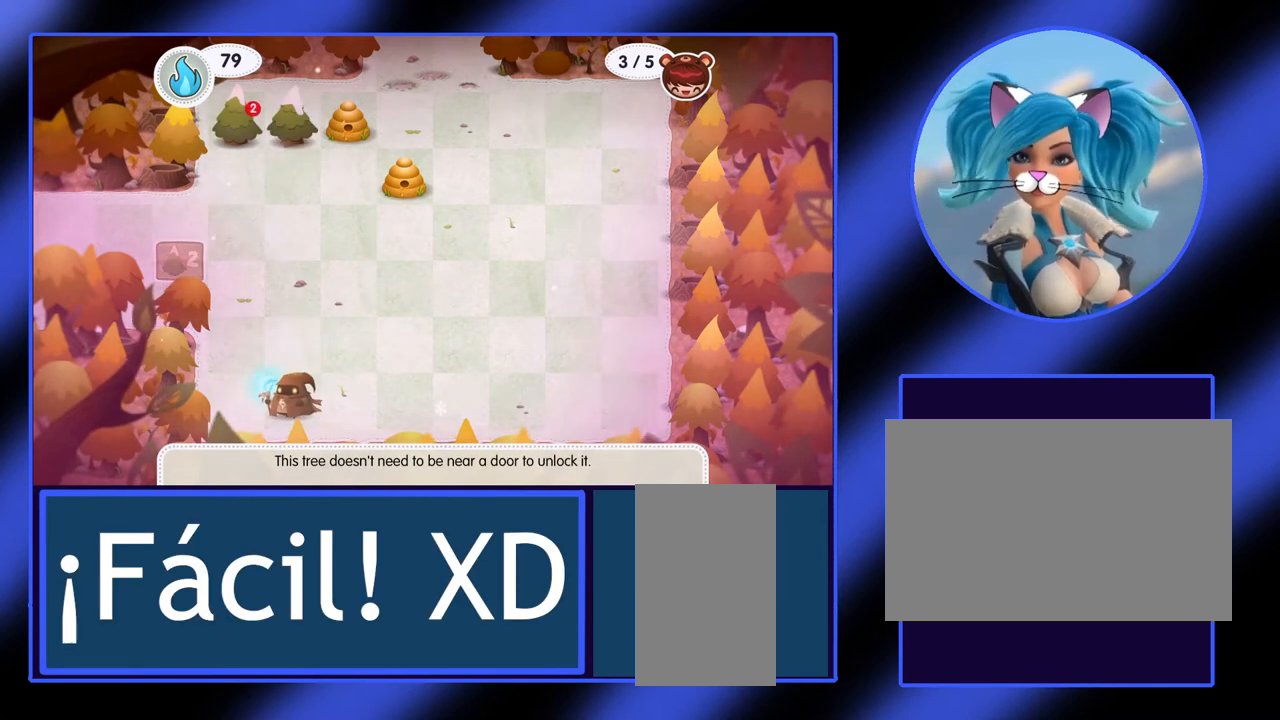
{"keys": ["up"], "mouse": [], "events": []}
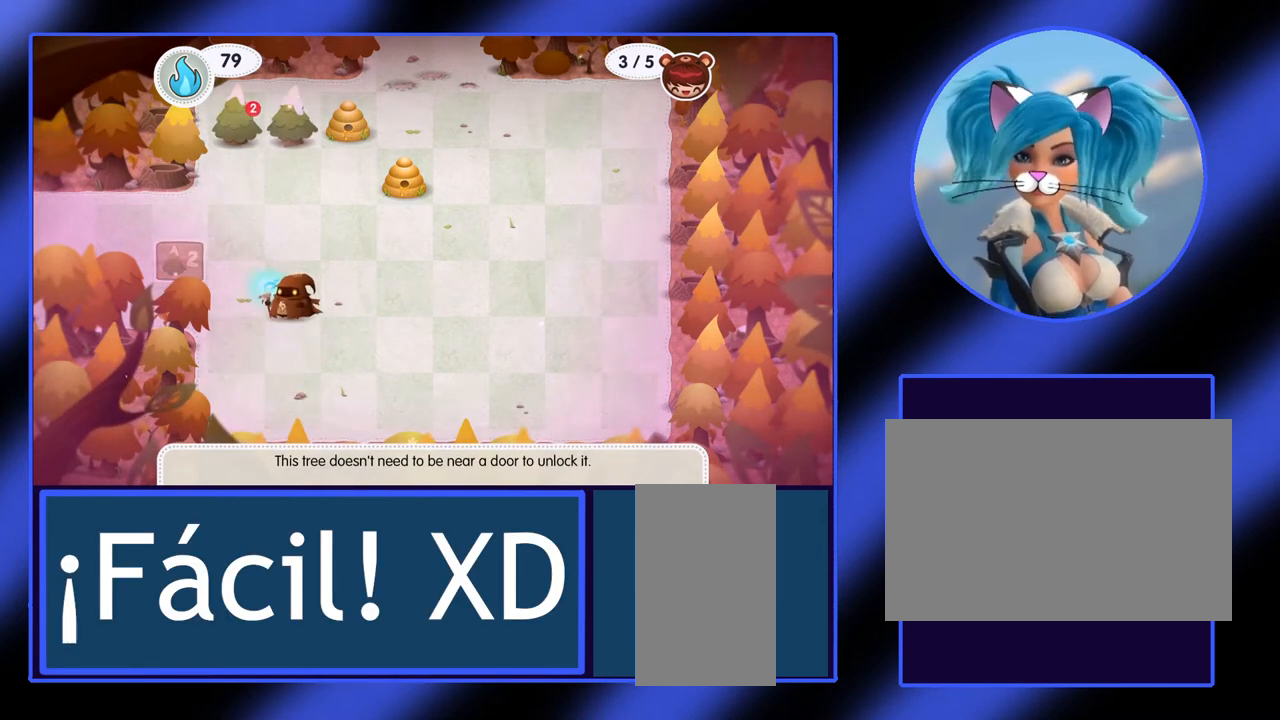
{"keys": [], "mouse": [], "events": [[67, "up", "up"], [300, "left", "down"], [467, "left", "up"]]}
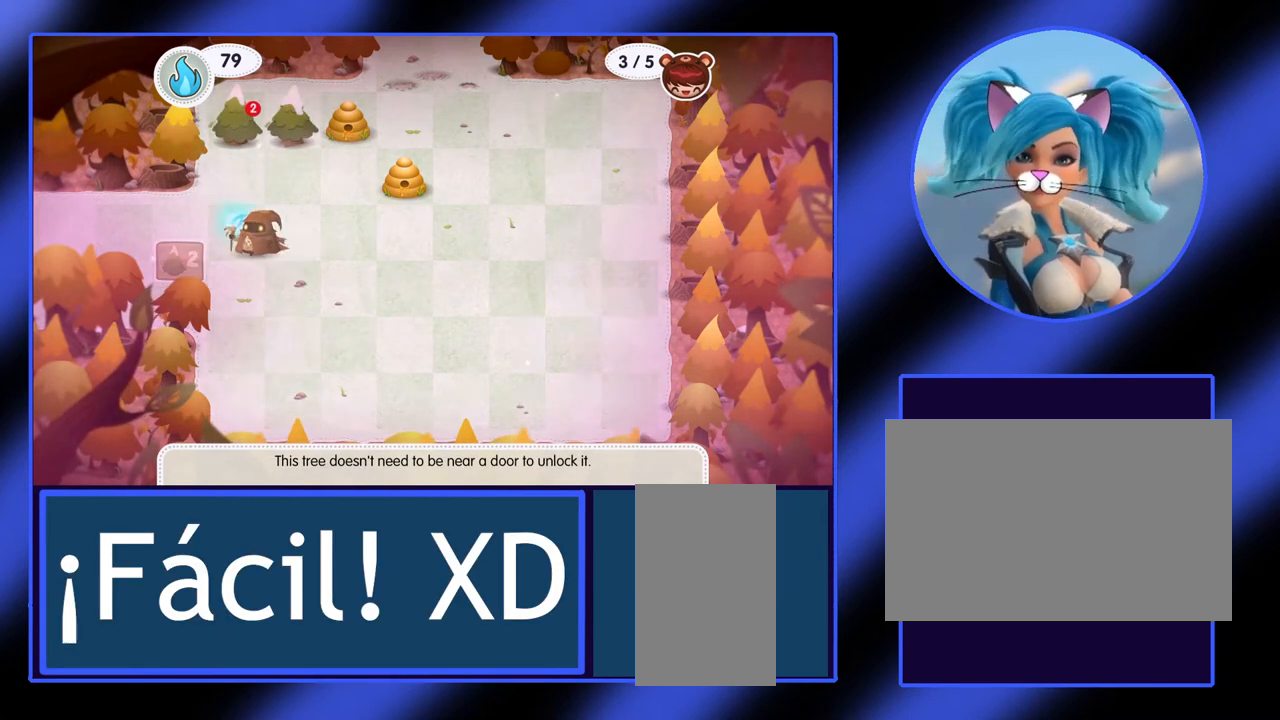
{"keys": ["left"], "mouse": [], "events": [[200, "left", "down"]]}
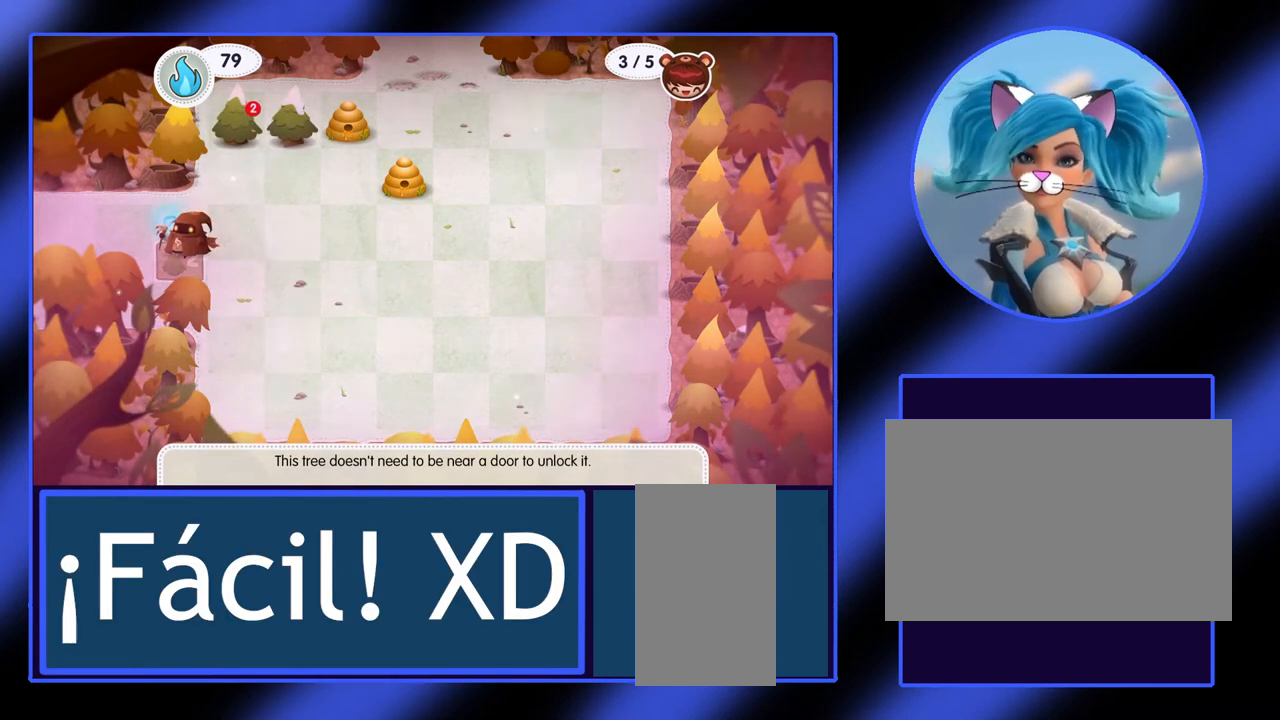
{"keys": [], "mouse": [], "events": [[267, "left", "up"]]}
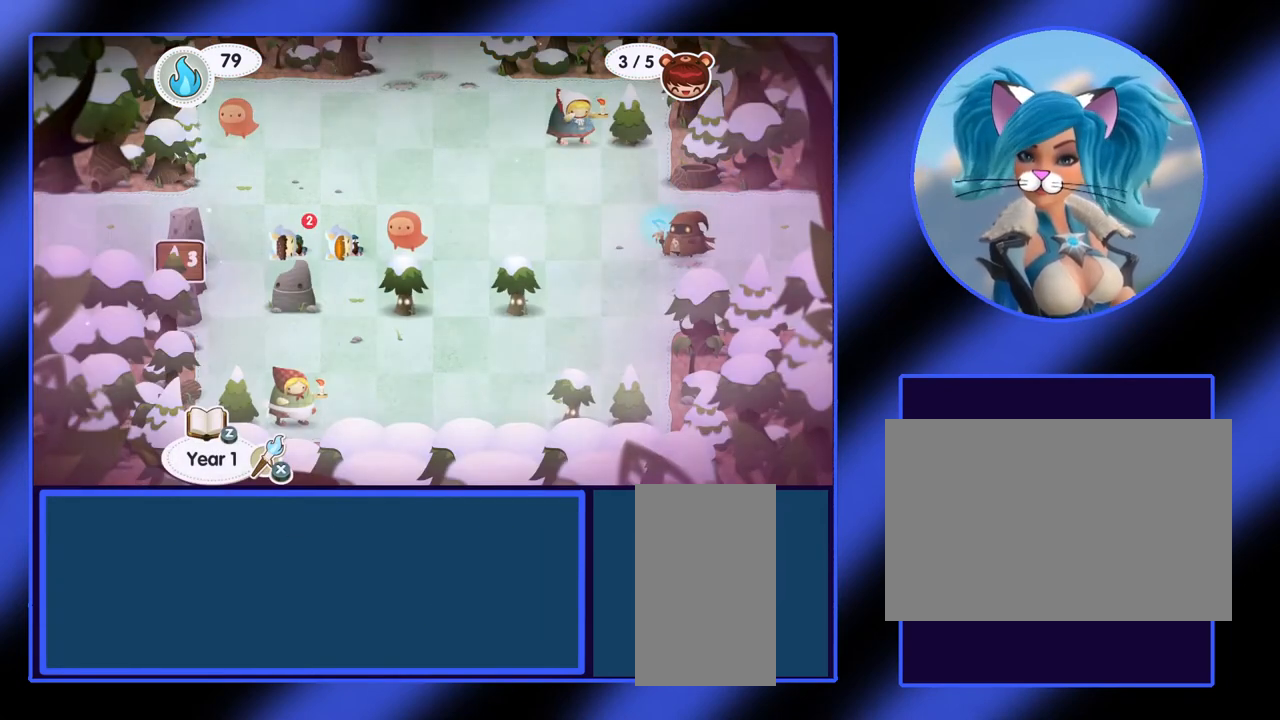
{"keys": [], "mouse": [], "events": []}
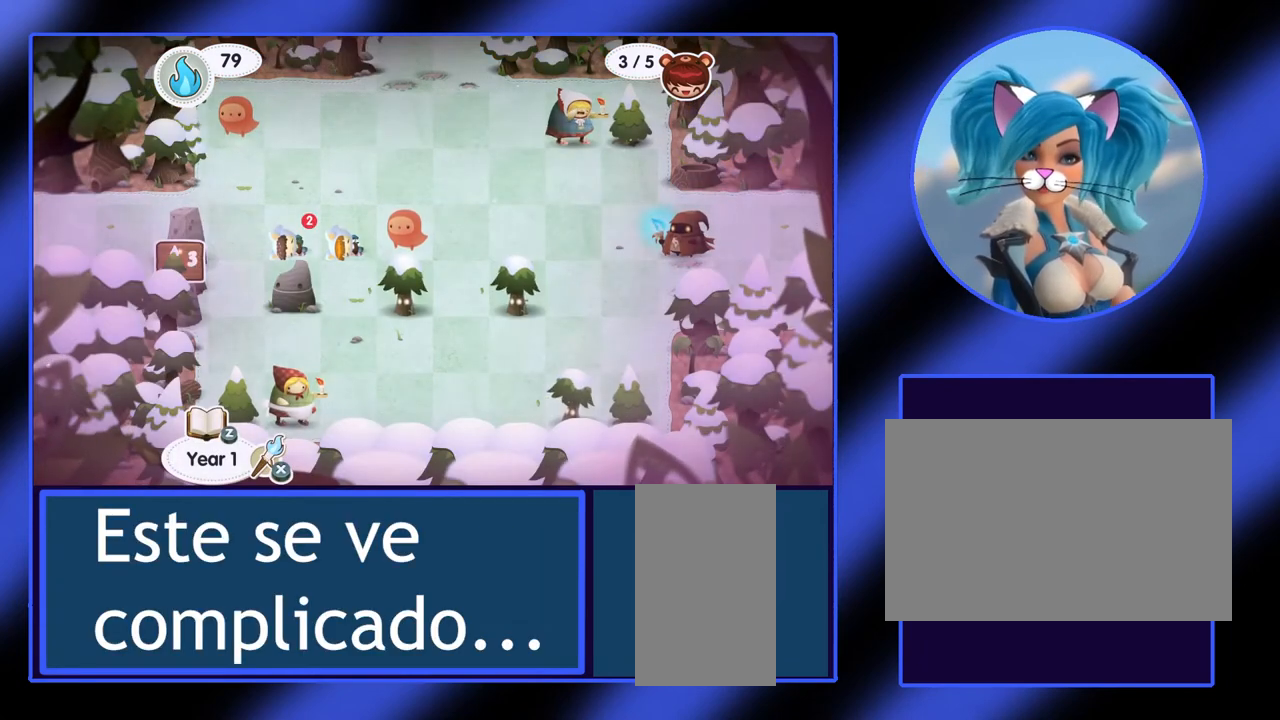
{"keys": [], "mouse": [], "events": []}
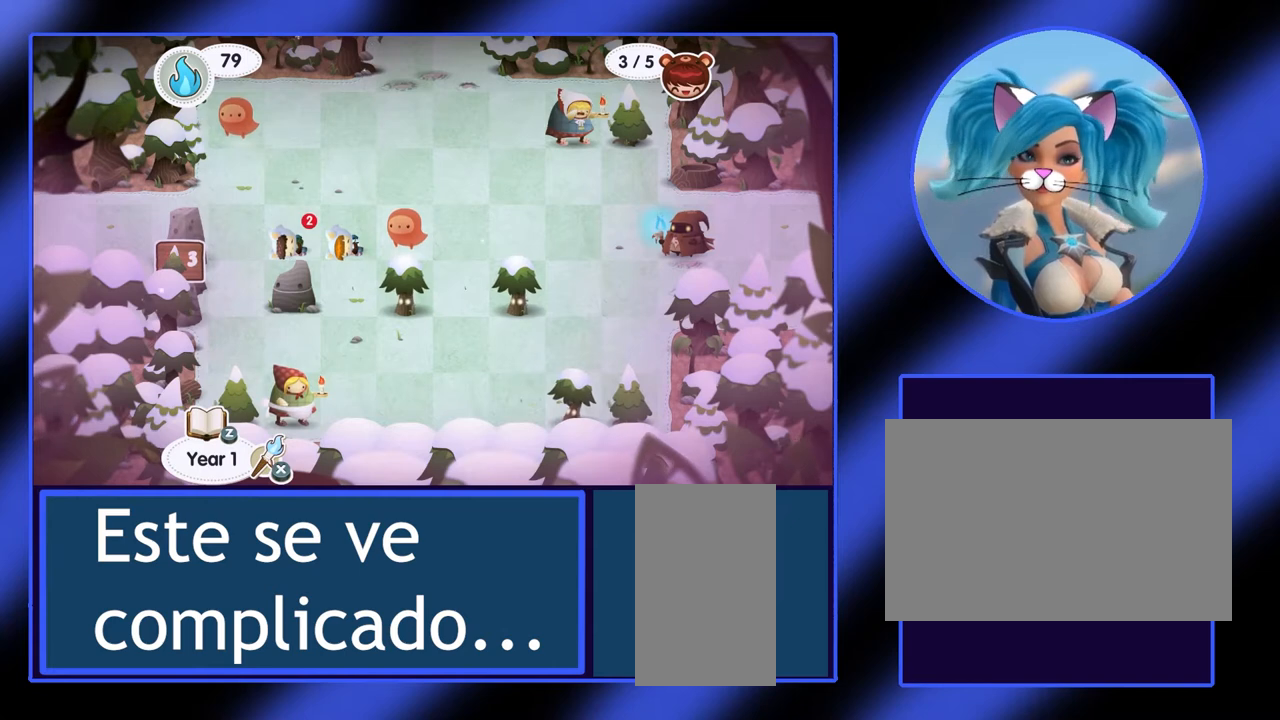
{"keys": [], "mouse": [], "events": [[167, "left", "down"], [367, "left", "up"]]}
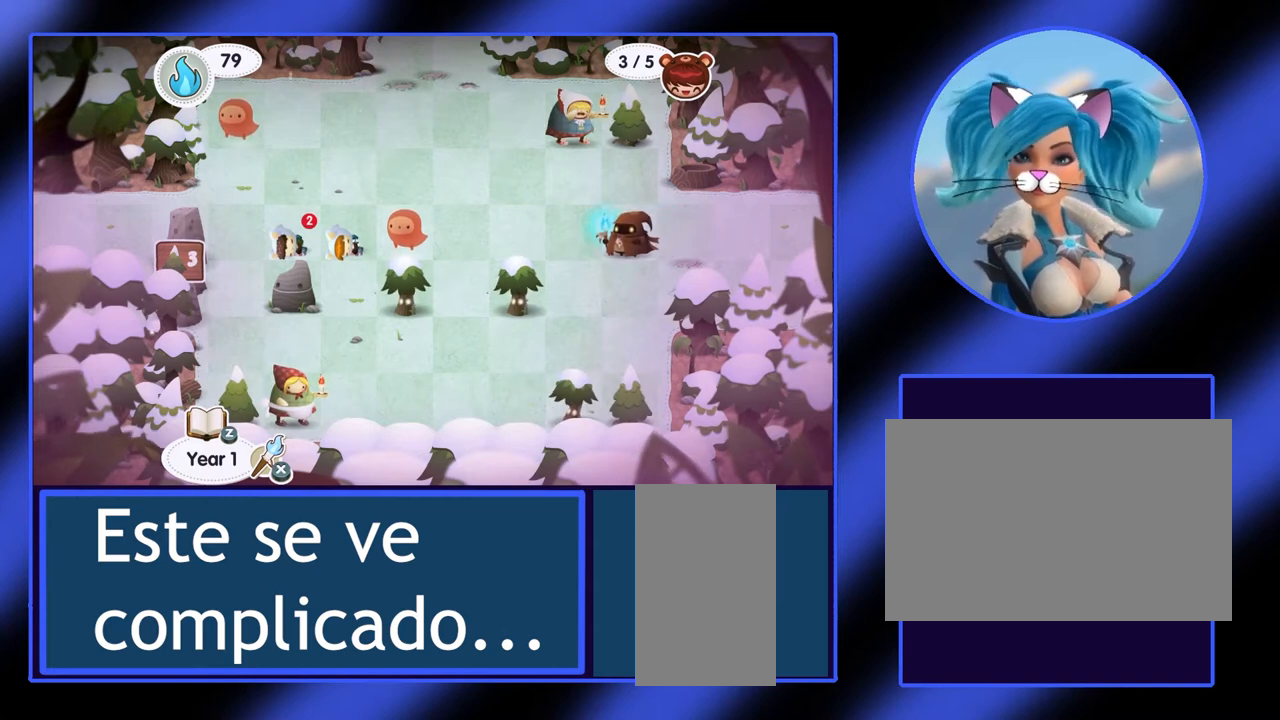
{"keys": ["left"], "mouse": [], "events": [[467, "left", "down"]]}
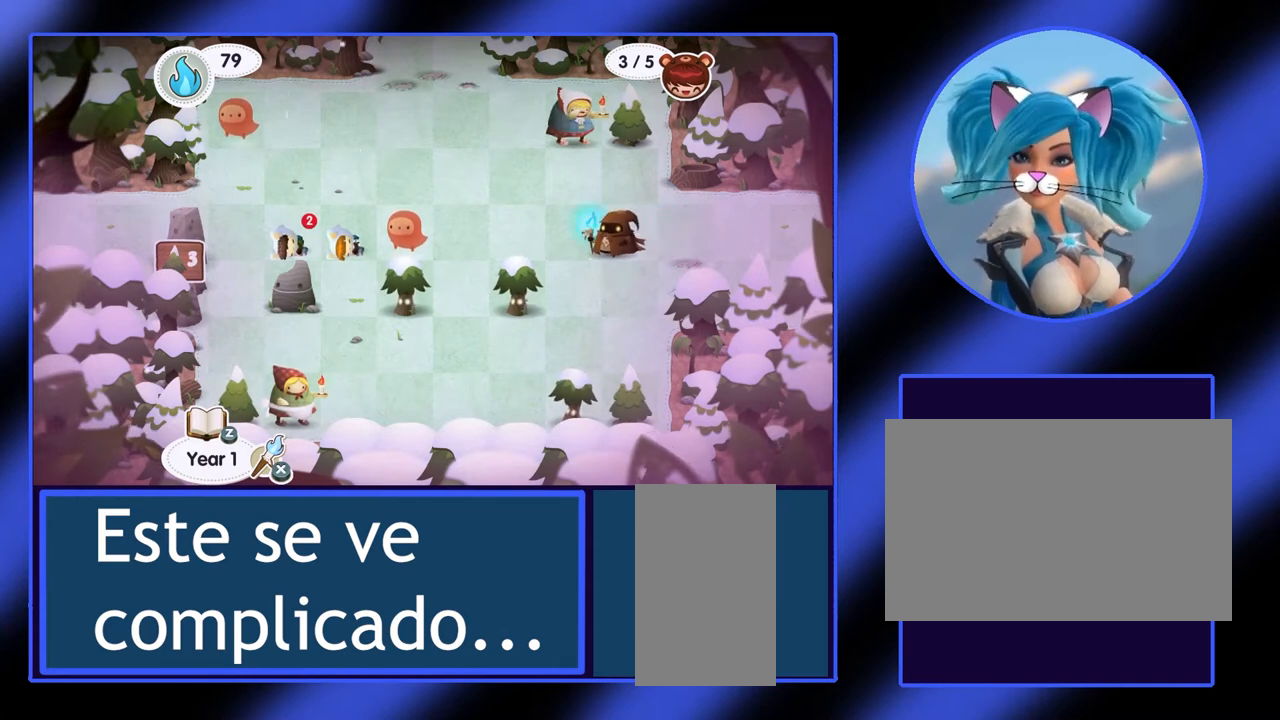
{"keys": ["left"], "mouse": [], "events": []}
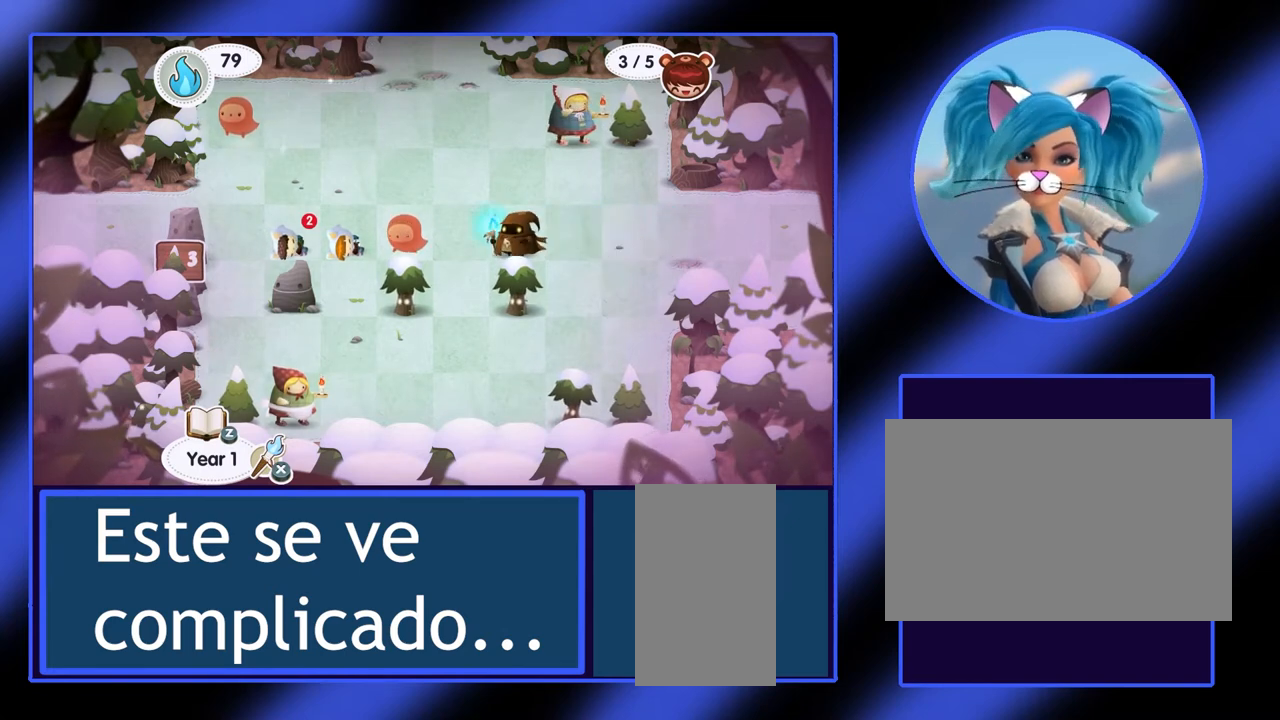
{"keys": [], "mouse": [], "events": [[67, "left", "up"]]}
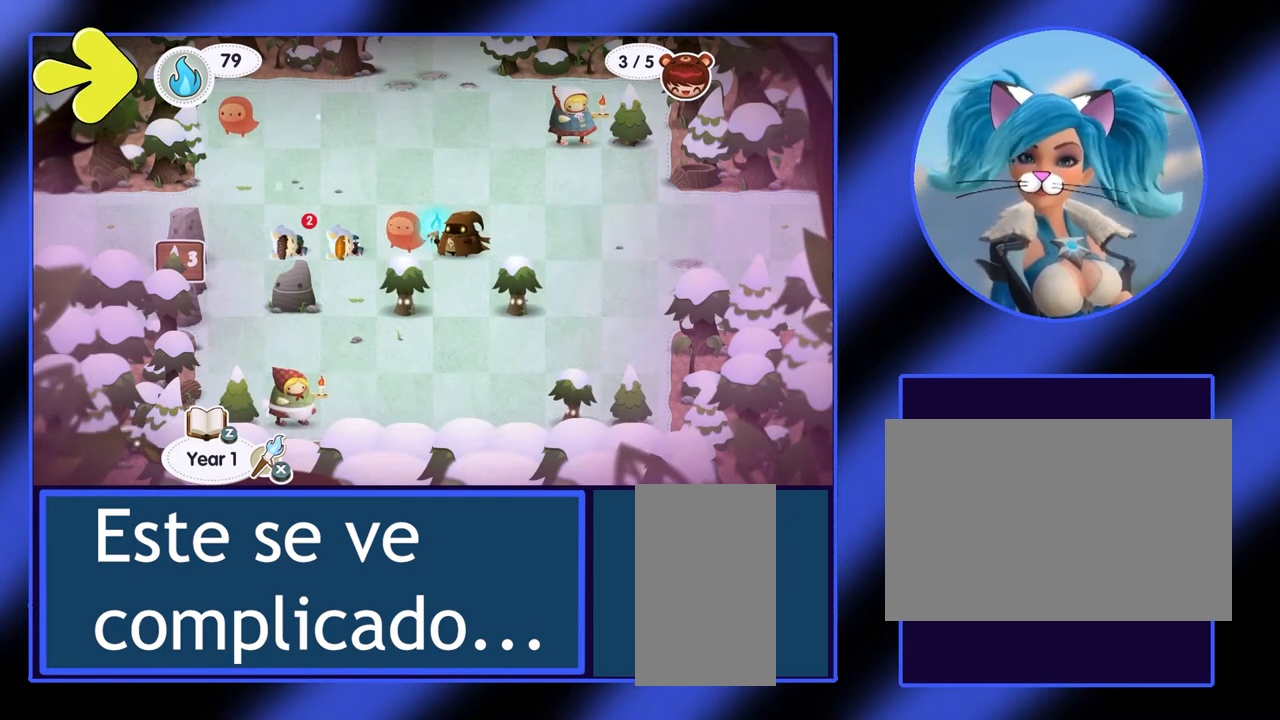
{"keys": [], "mouse": [], "events": [[300, "left", "down"], [400, "left", "up"]]}
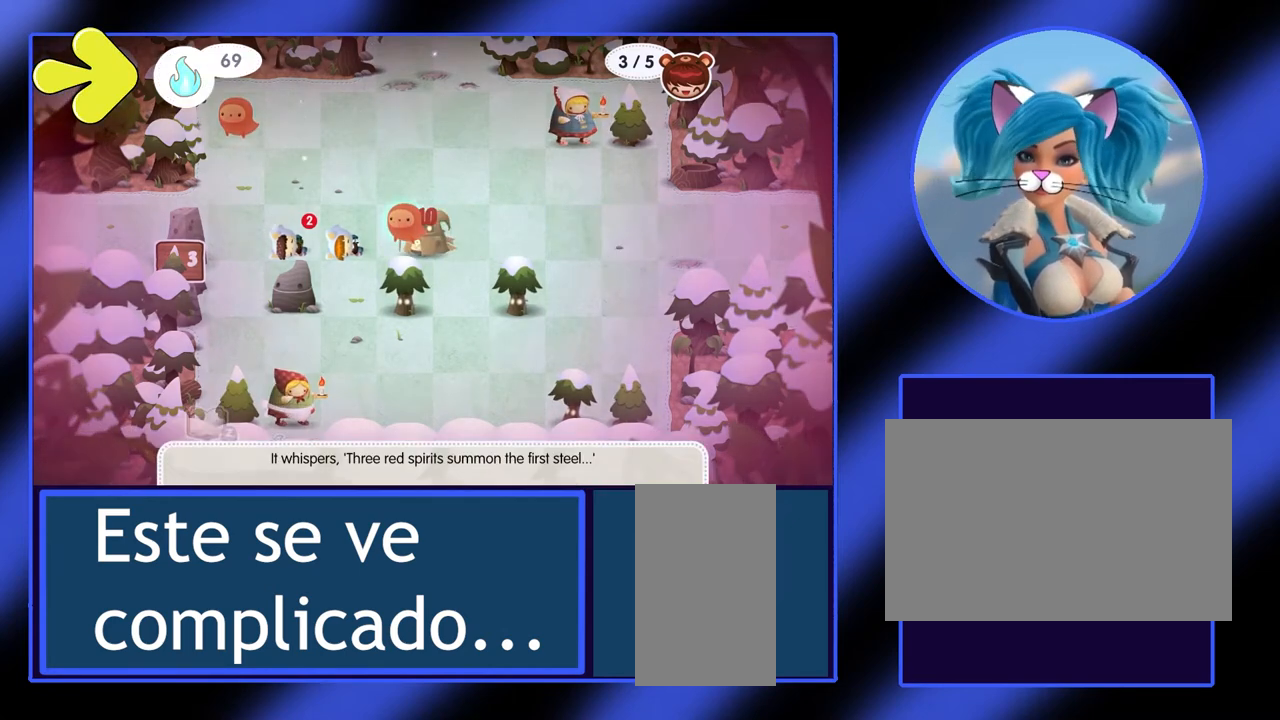
{"keys": ["up"], "mouse": [], "events": [[233, "up", "down"]]}
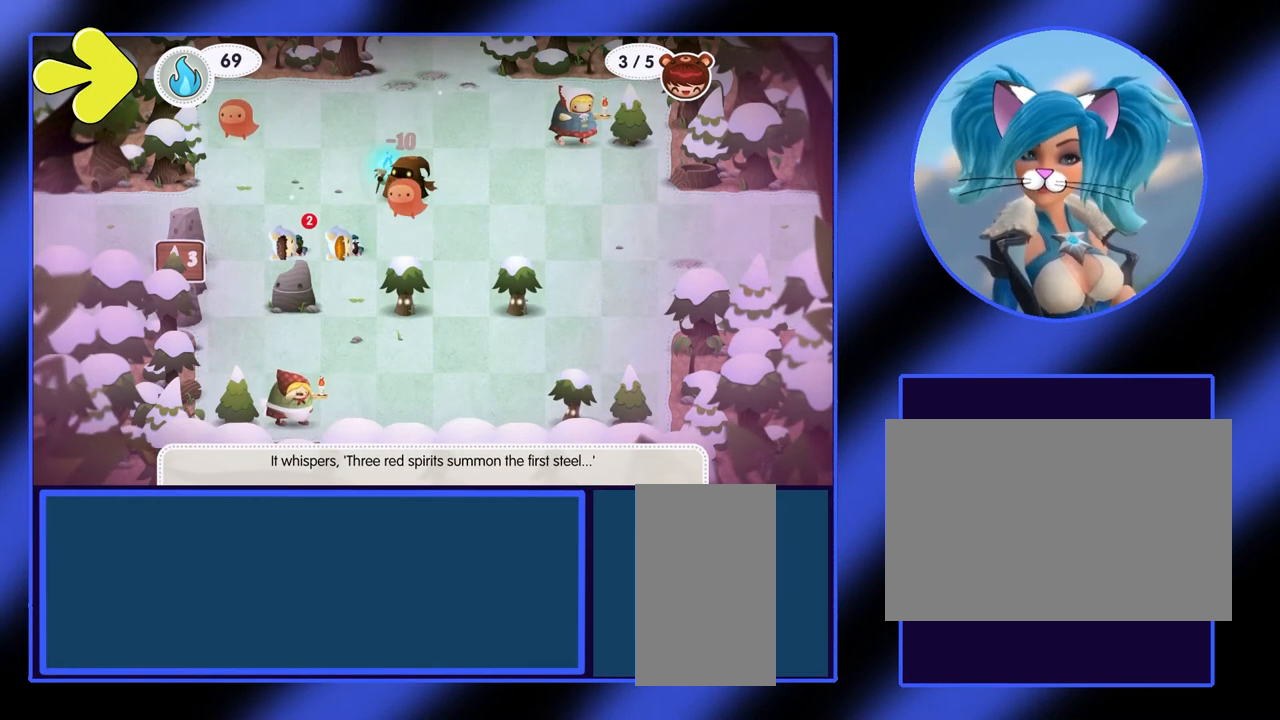
{"keys": ["left"], "mouse": [], "events": [[33, "up", "up"], [167, "left", "down"]]}
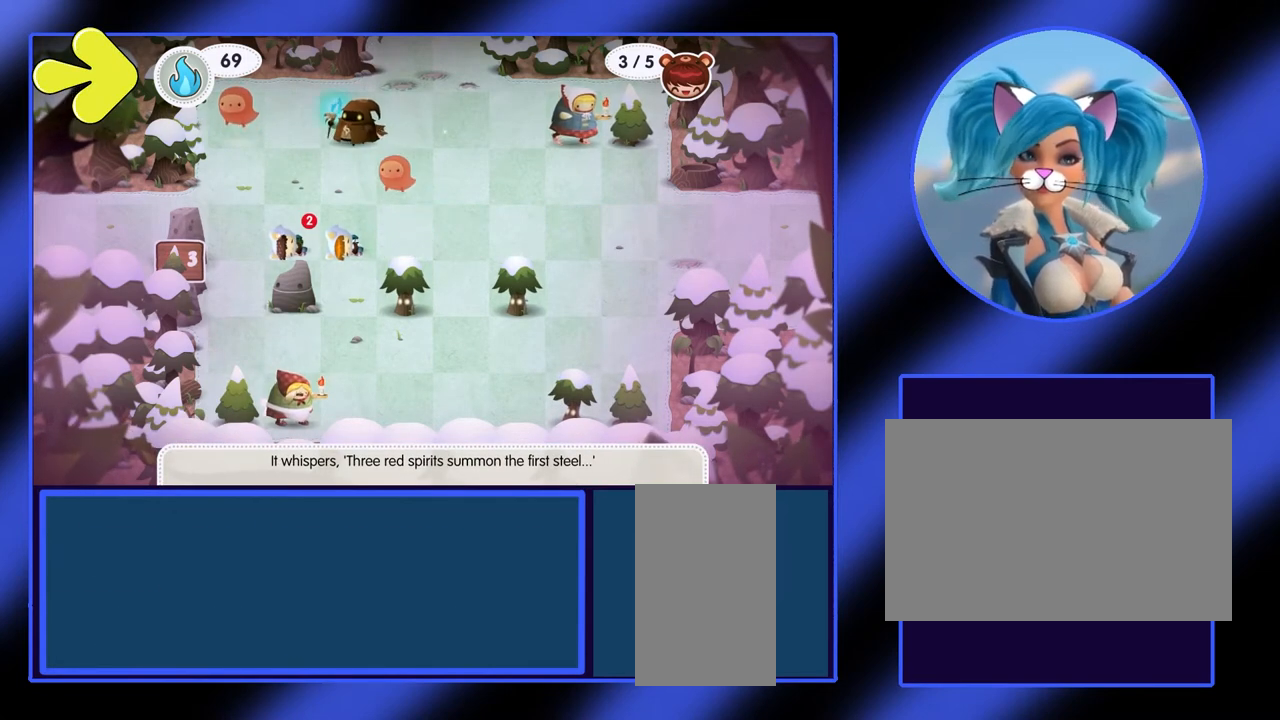
{"keys": [], "mouse": [], "events": [[333, "left", "up"]]}
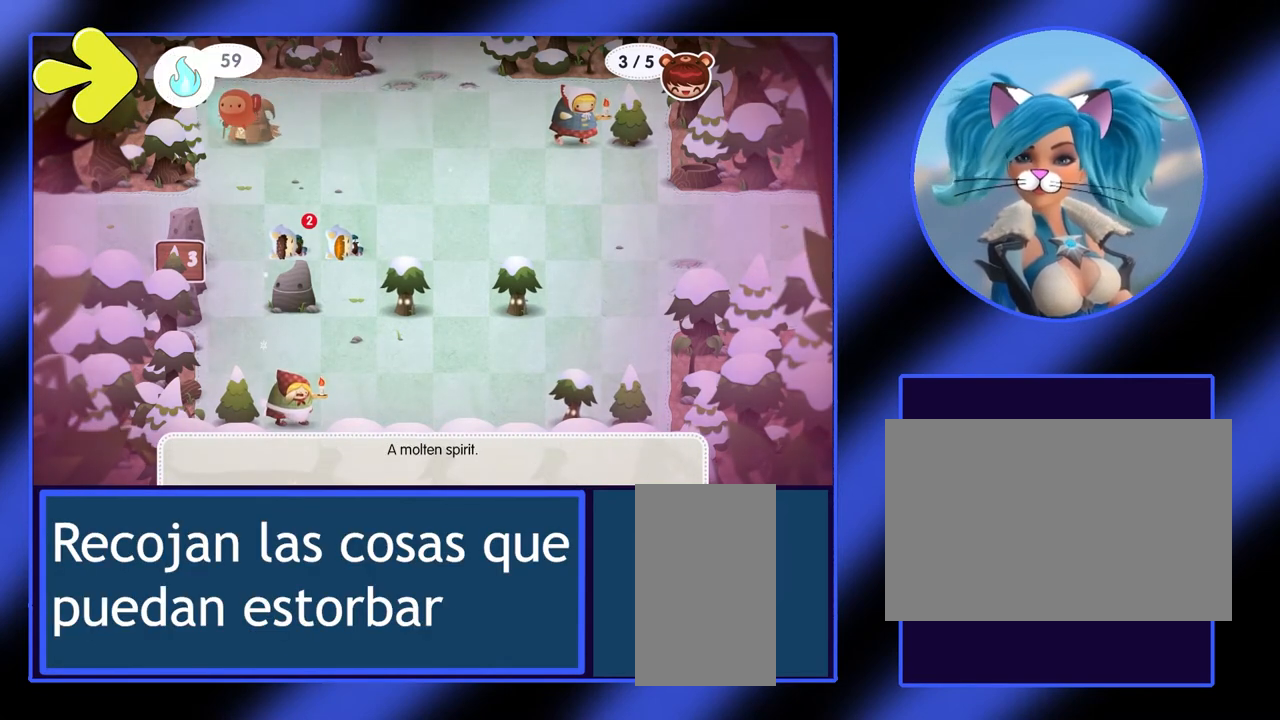
{"keys": [], "mouse": [], "events": [[67, "right", "down"], [200, "right", "up"]]}
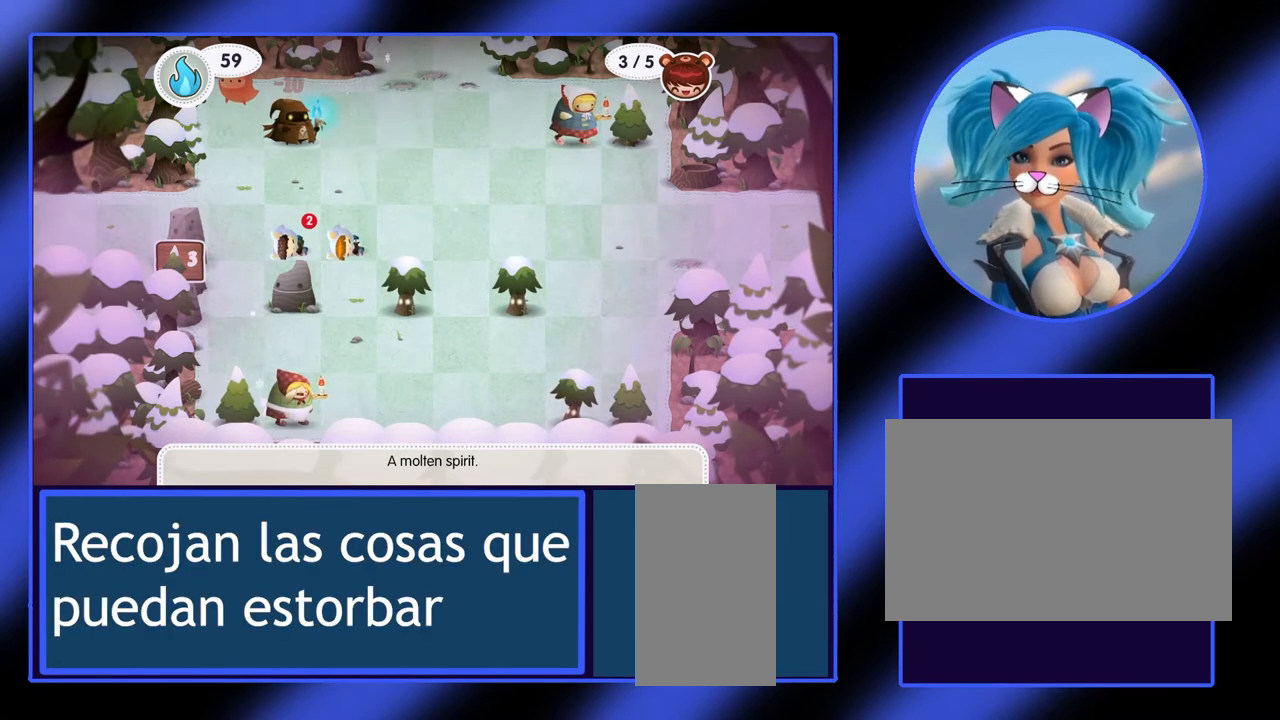
{"keys": [], "mouse": [], "events": [[233, "right", "down"], [333, "right", "up"]]}
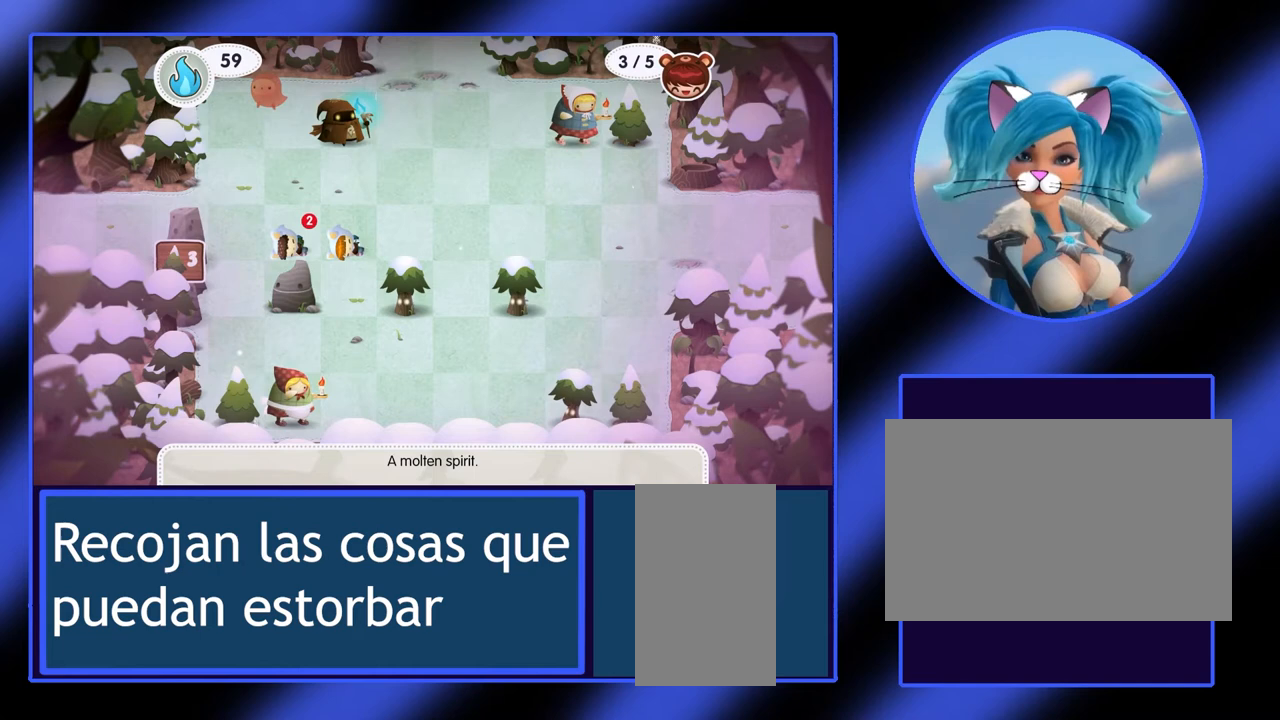
{"keys": [], "mouse": [], "events": [[33, "down", "down"], [133, "down", "up"]]}
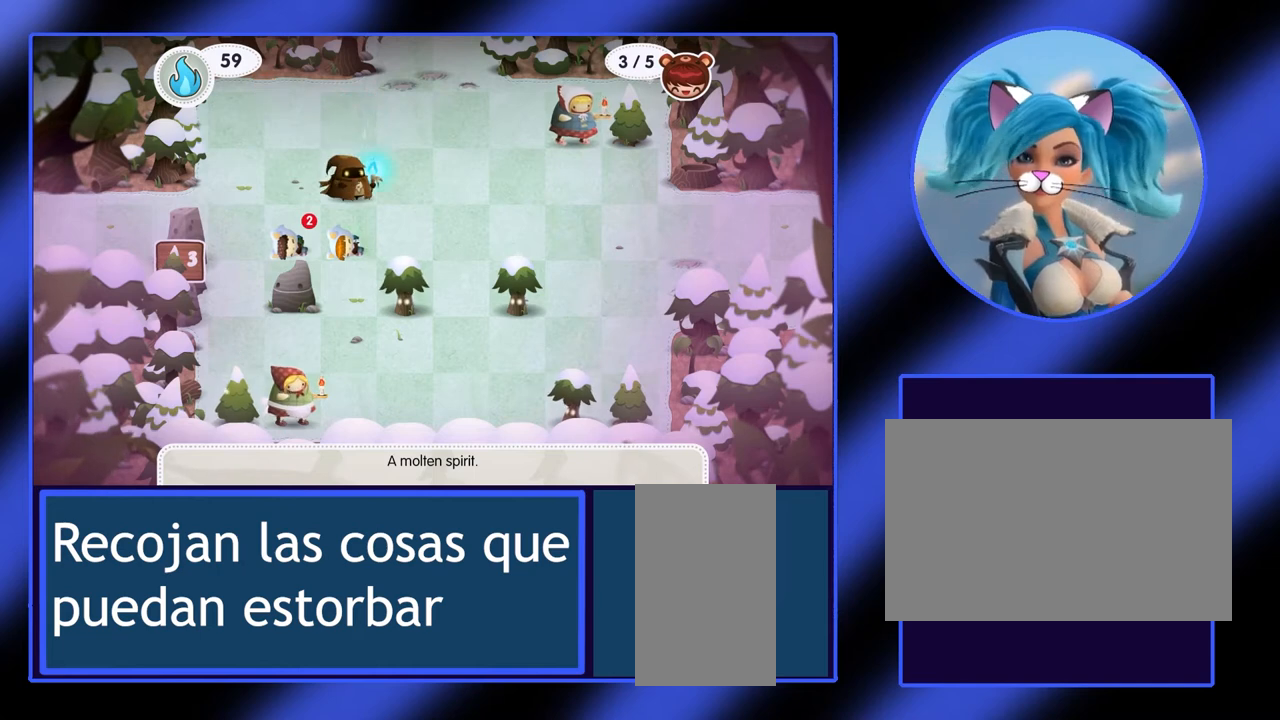
{"keys": [], "mouse": [], "events": []}
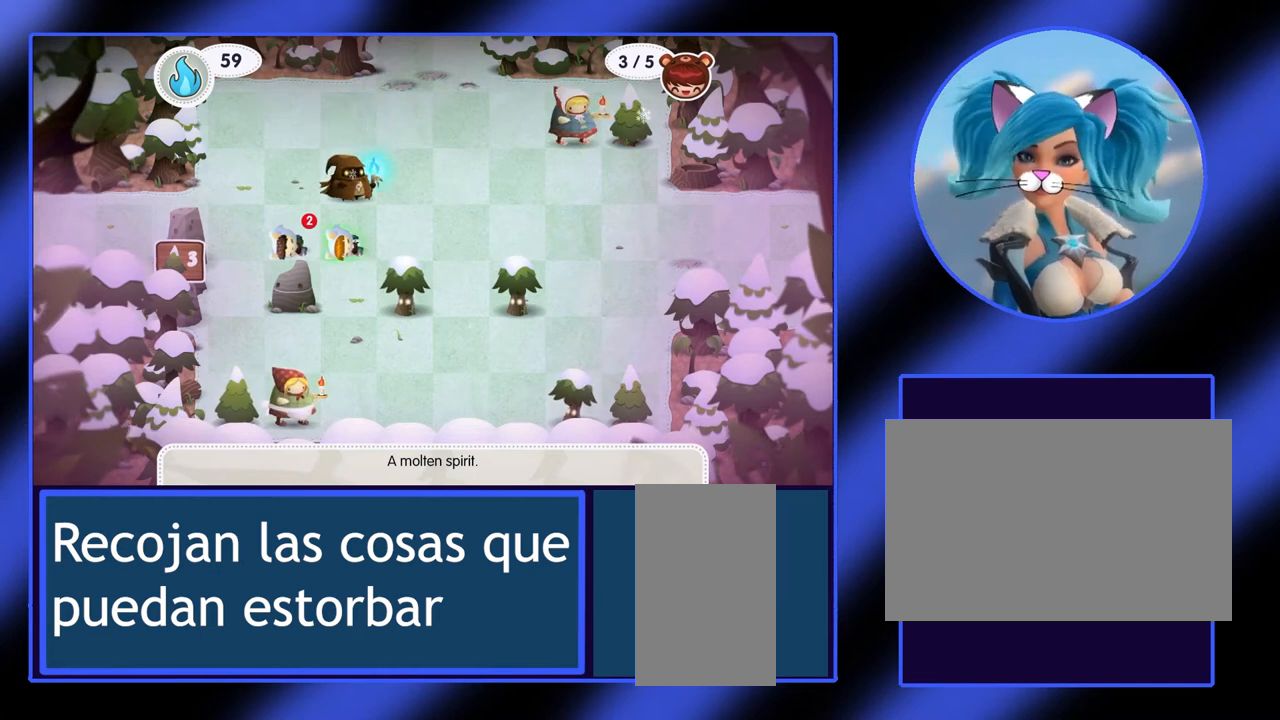
{"keys": [], "mouse": [], "events": []}
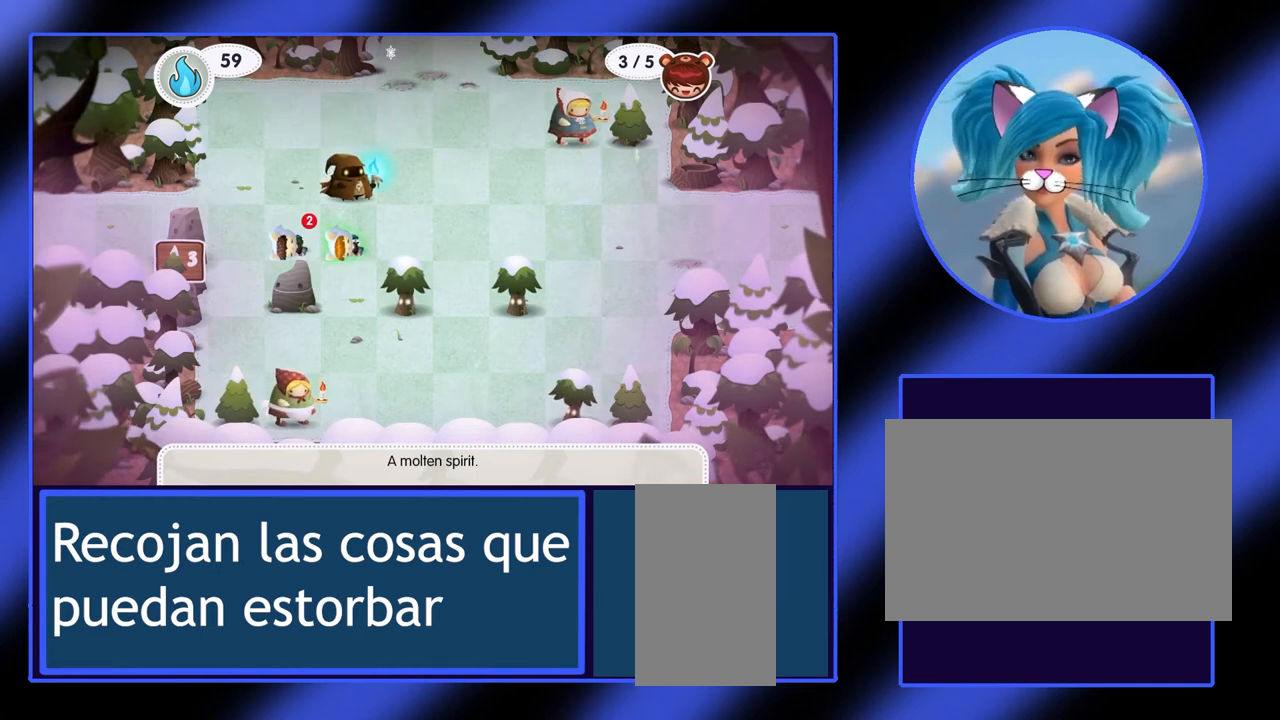
{"keys": [], "mouse": [], "events": []}
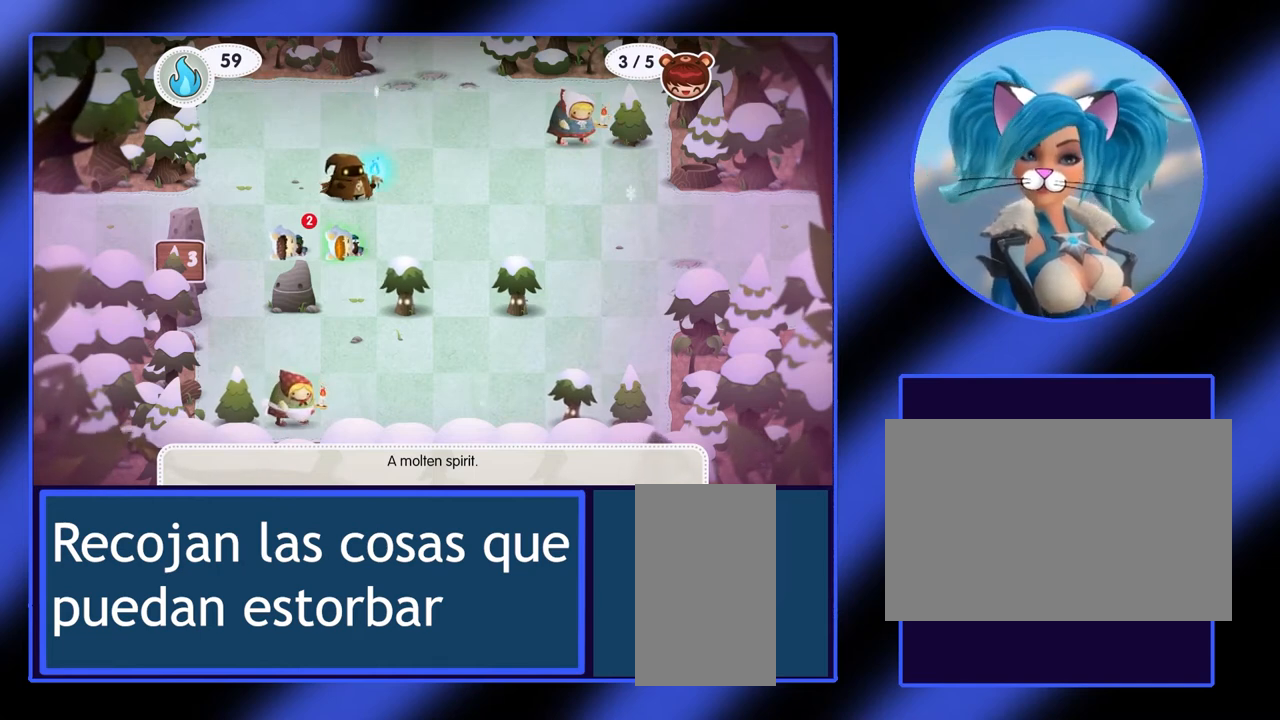
{"keys": ["right"], "mouse": [], "events": [[200, "right", "down"]]}
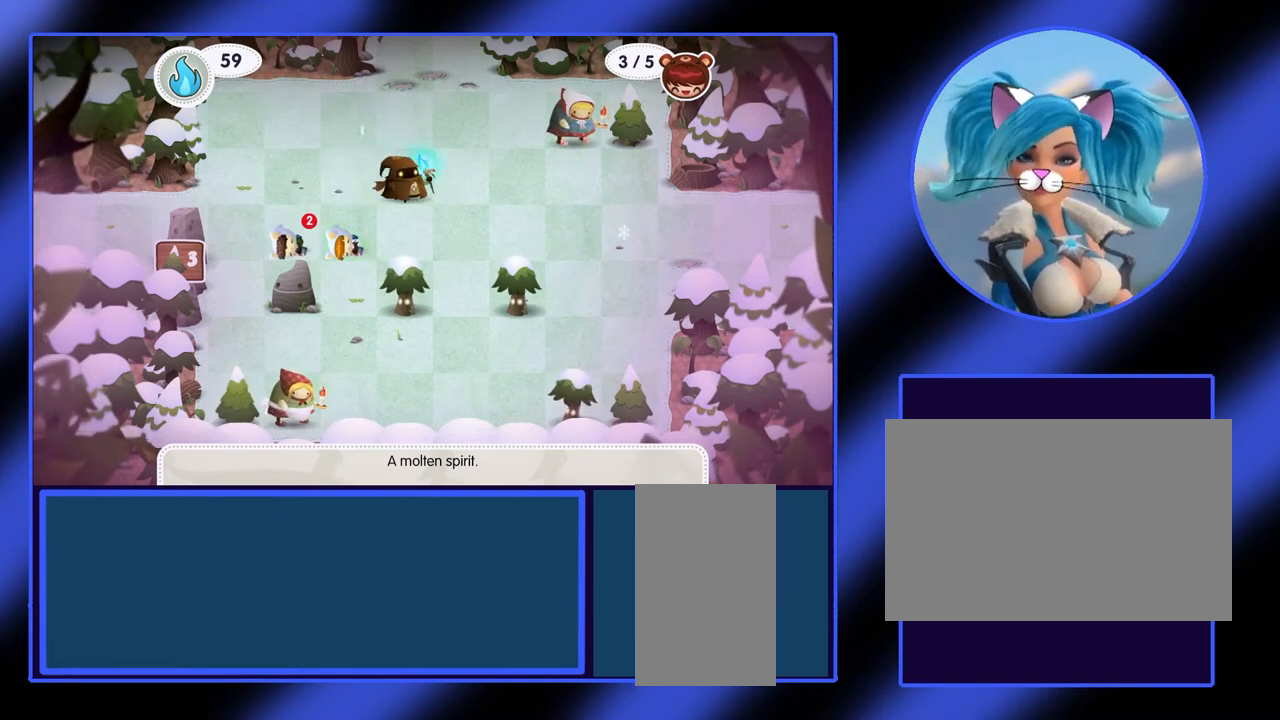
{"keys": [], "mouse": [], "events": [[333, "right", "up"]]}
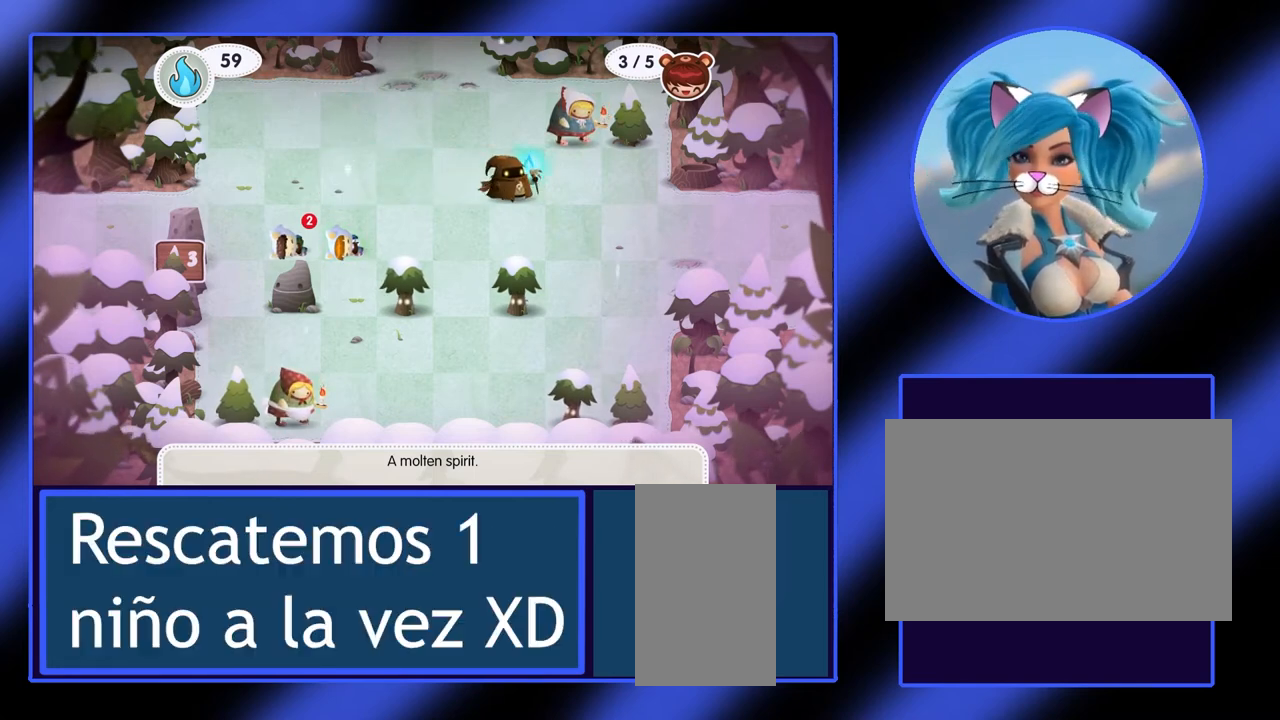
{"keys": ["left"], "mouse": [], "events": [[333, "left", "down"]]}
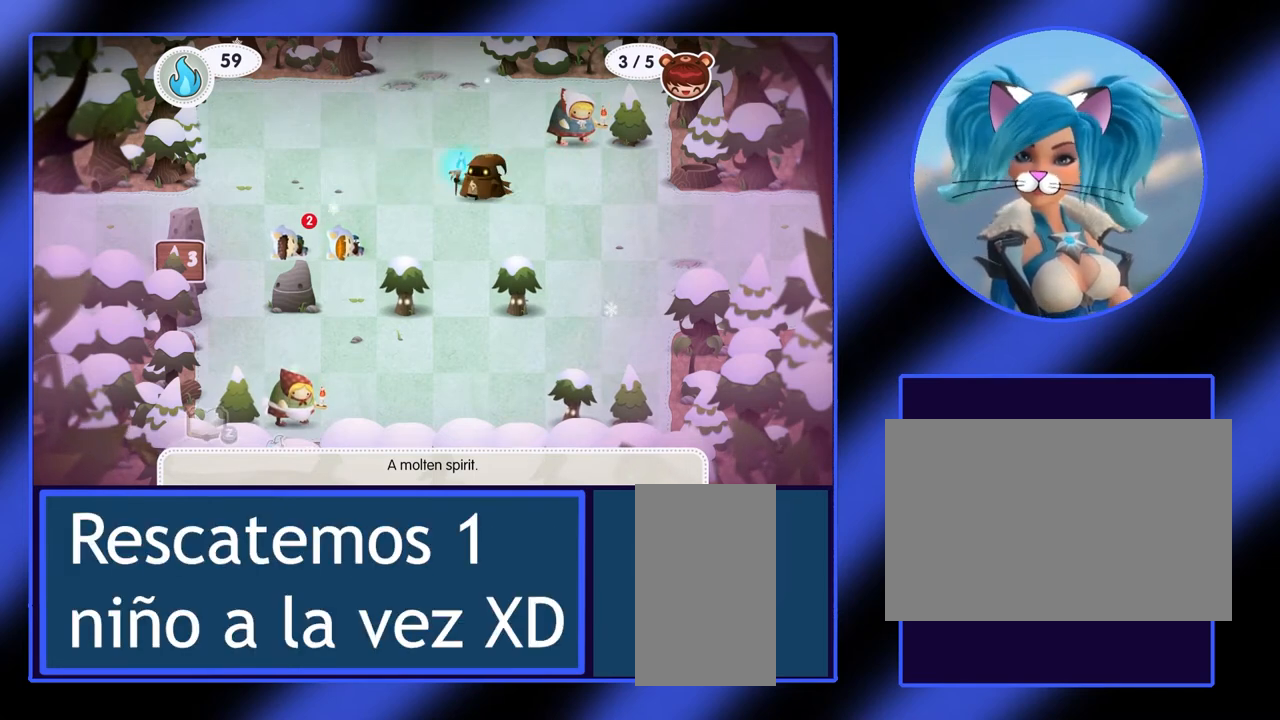
{"keys": [], "mouse": [], "events": [[233, "left", "up"]]}
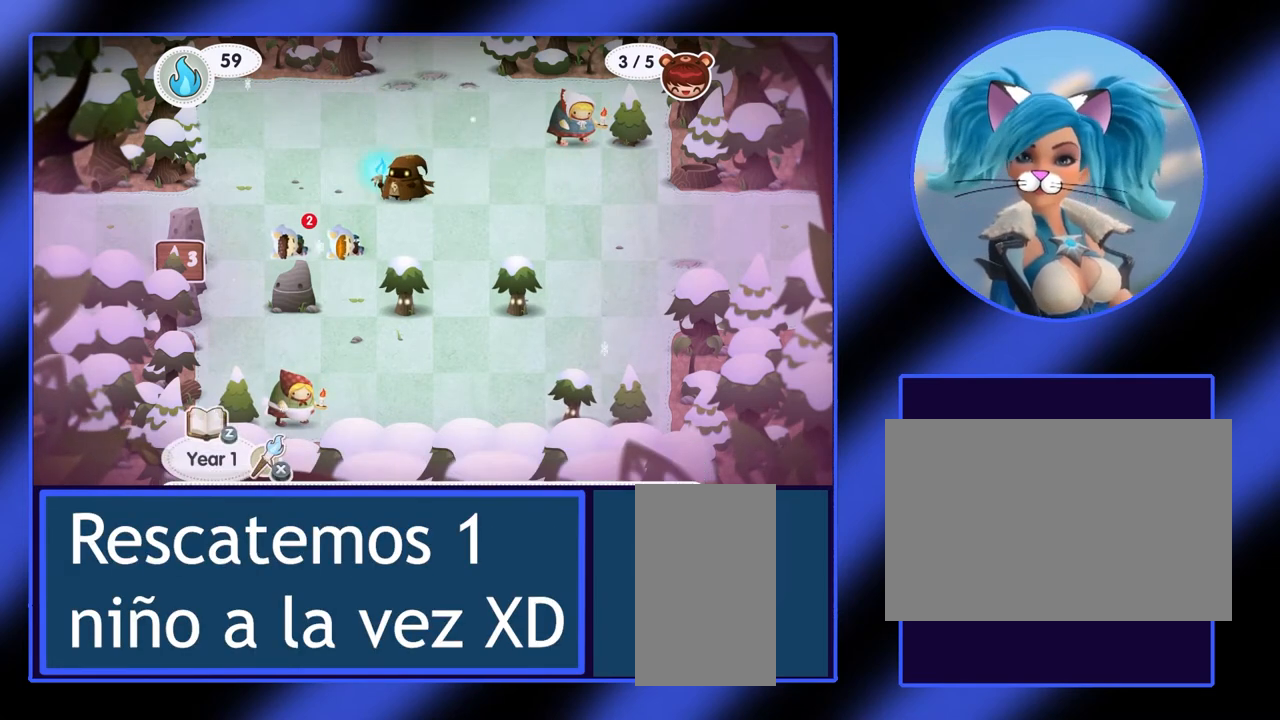
{"keys": [], "mouse": [], "events": [[167, "left", "down"], [300, "left", "up"]]}
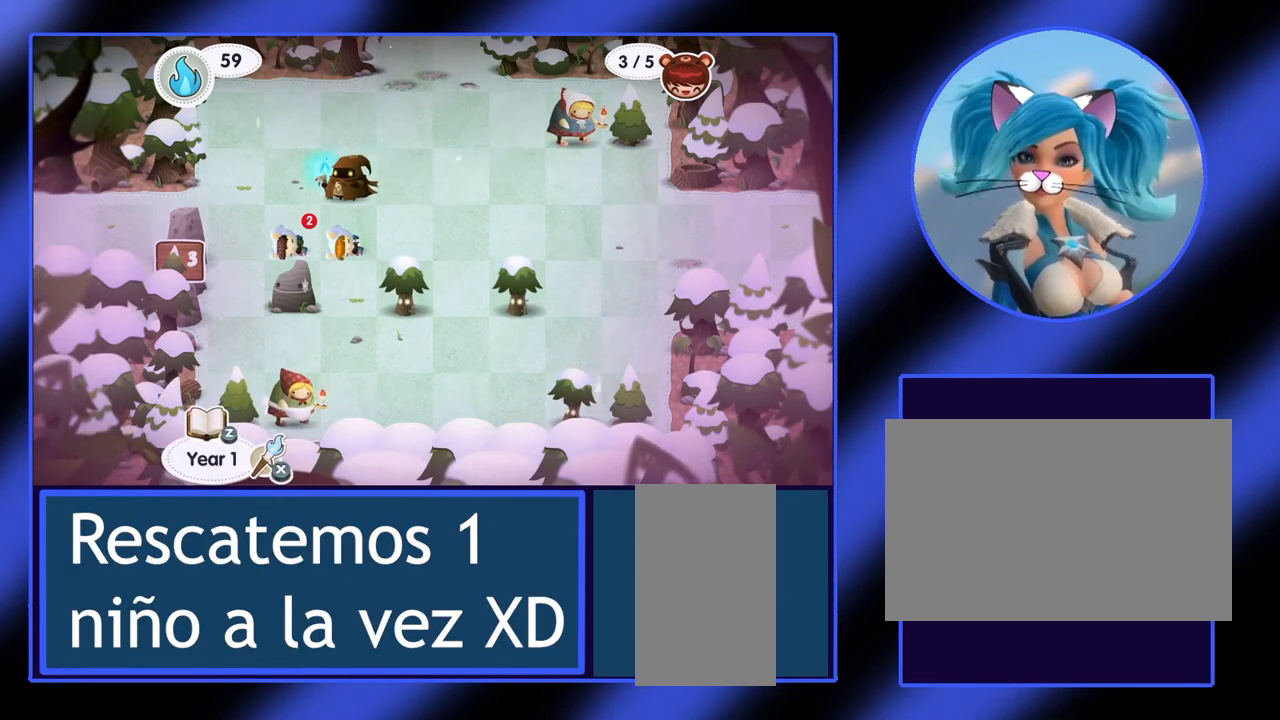
{"keys": ["down"], "mouse": [], "events": [[100, "right", "down"], [467, "down", "down"], [467, "right", "up"]]}